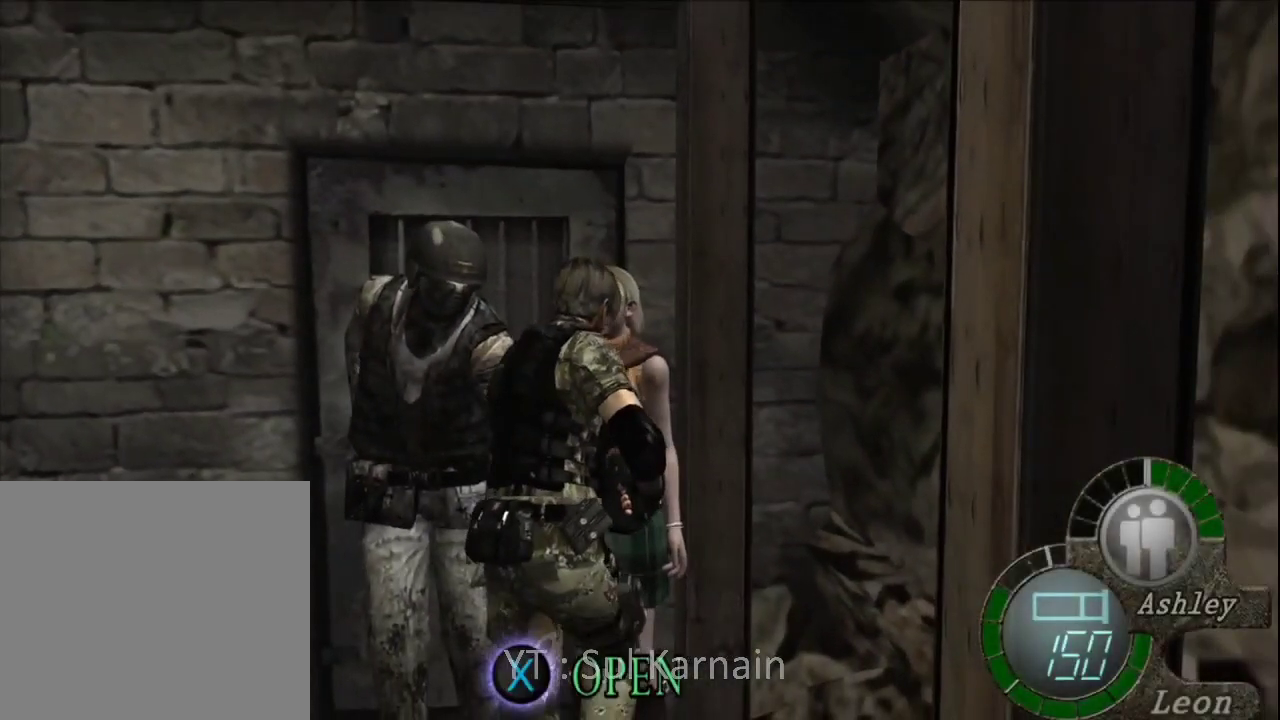
Gameplay with a controller (Xbox layout); each line is a JSON object with the inputs held at the frame after it. "events" lists button and stick changes between this image and that frame as [ms after this image, input, new state], when the widget could be followed in between.
{"buttons": [], "left_stick": "center", "right_stick": "center", "events": [[67, "A", "up"], [133, "A", "down"], [250, "A", "up"], [300, "left_stick", "center"]]}
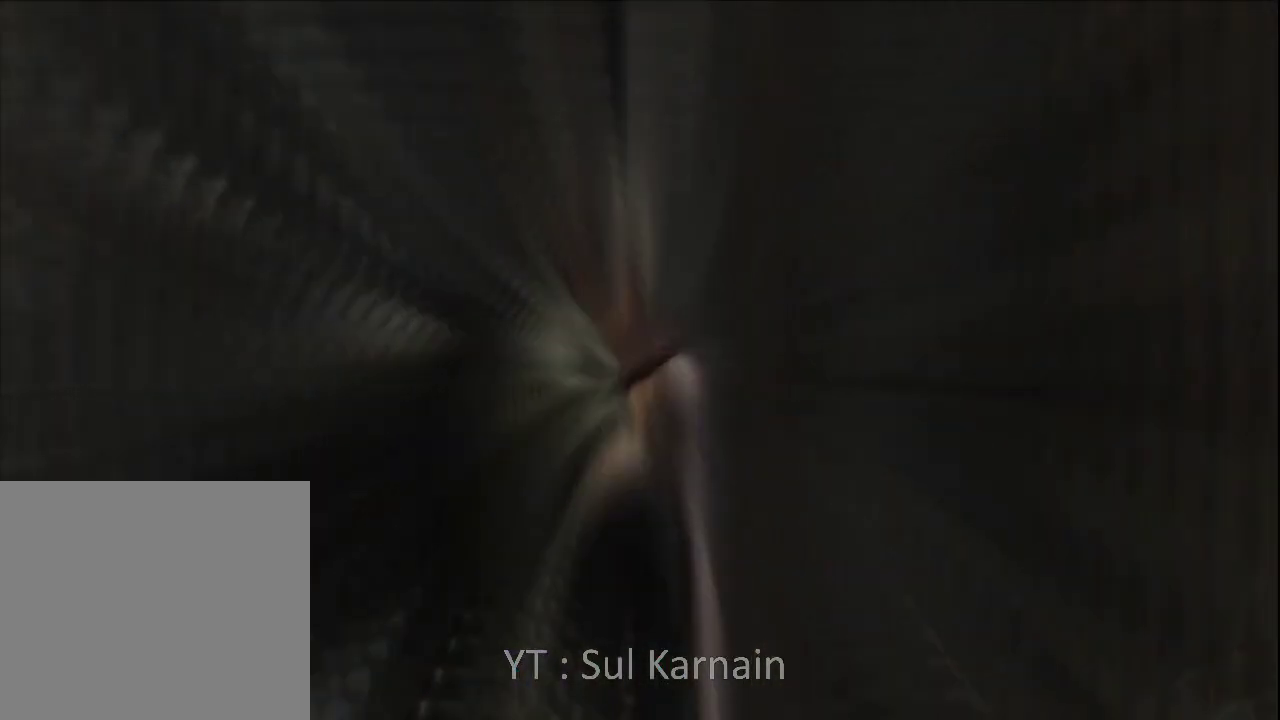
{"buttons": [], "left_stick": "up", "right_stick": "center", "events": [[50, "left_stick", "up"]]}
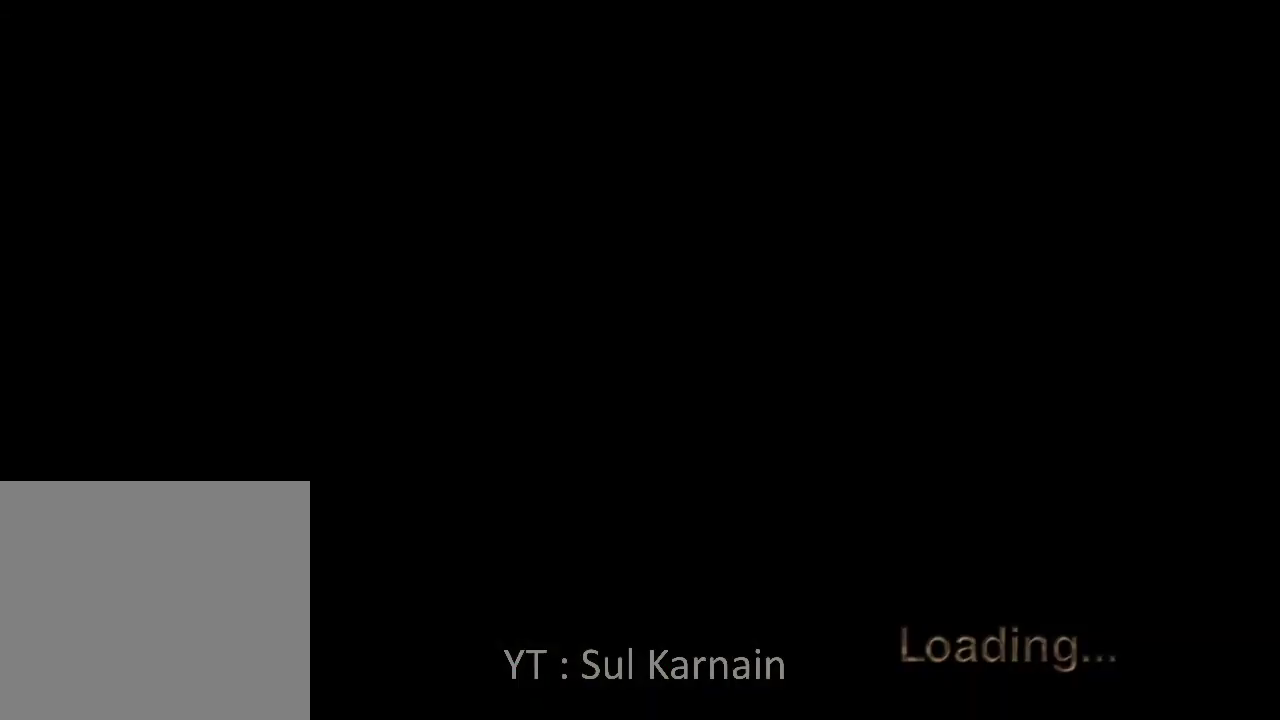
{"buttons": [], "left_stick": "up-left", "right_stick": "center", "events": [[467, "left_stick", "up-left"]]}
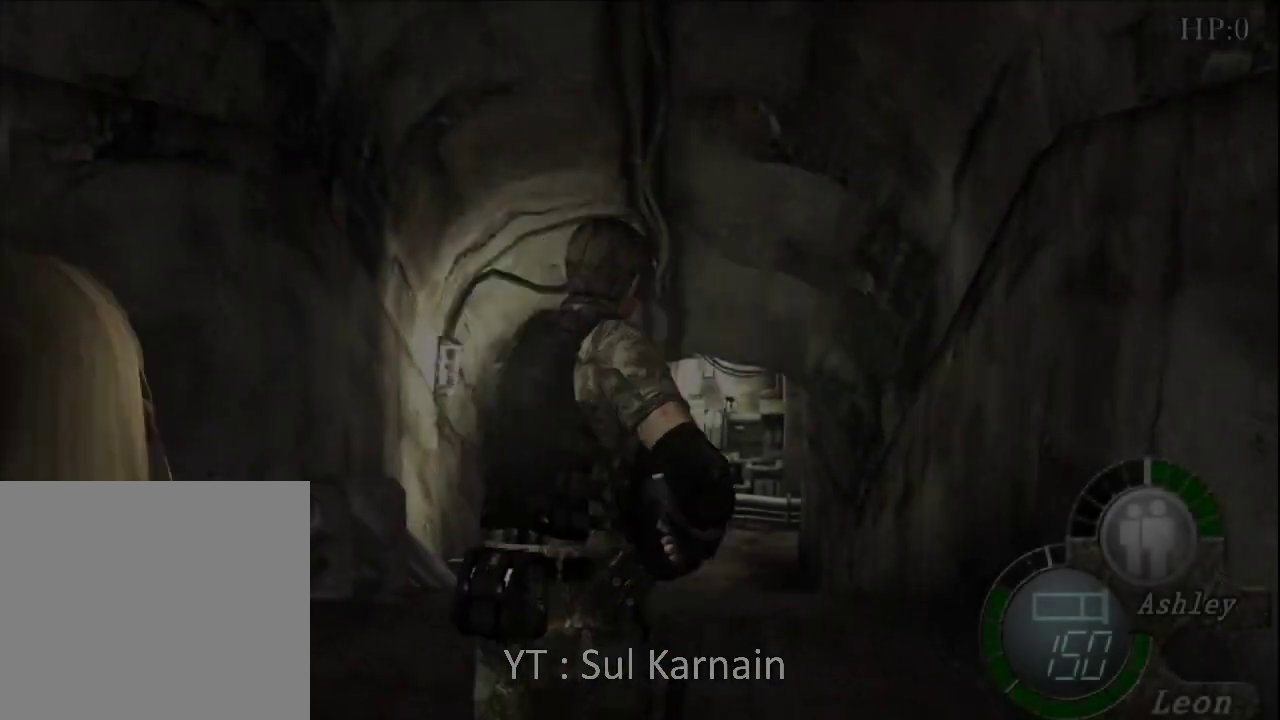
{"buttons": [], "left_stick": "up", "right_stick": "center", "events": [[150, "left_stick", "up"]]}
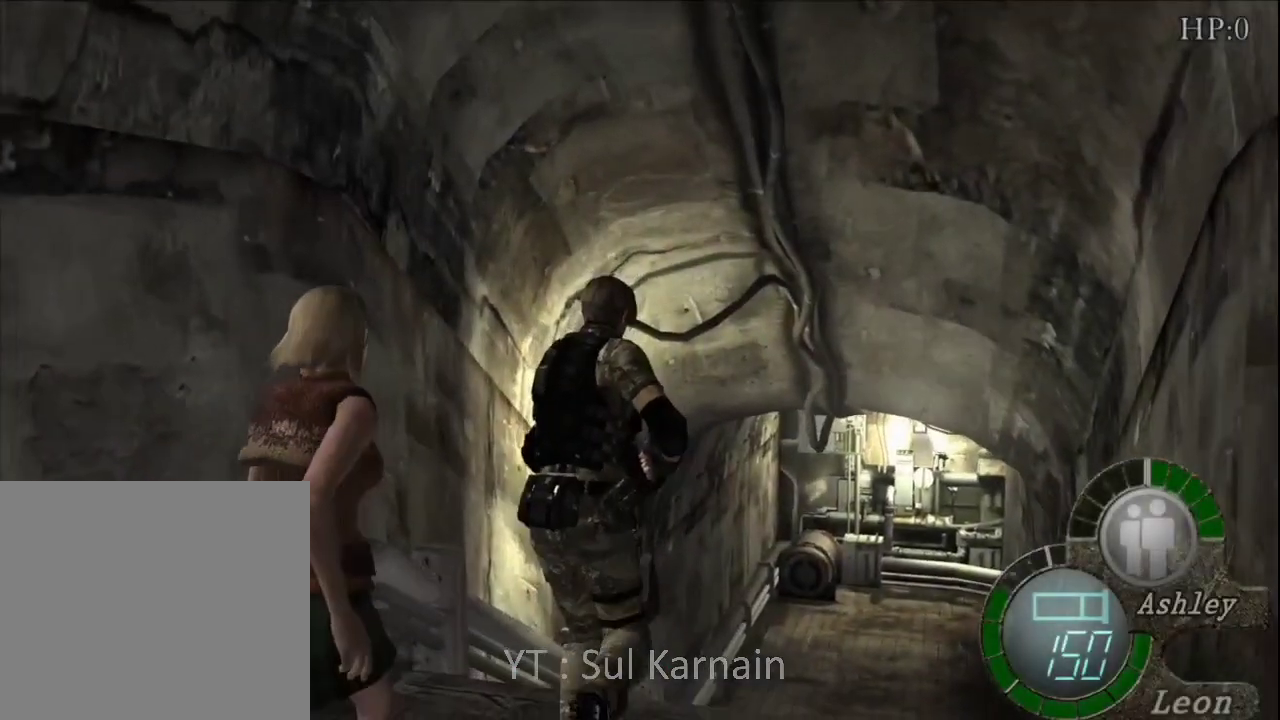
{"buttons": [], "left_stick": "up-right", "right_stick": "center", "events": [[450, "left_stick", "up-right"]]}
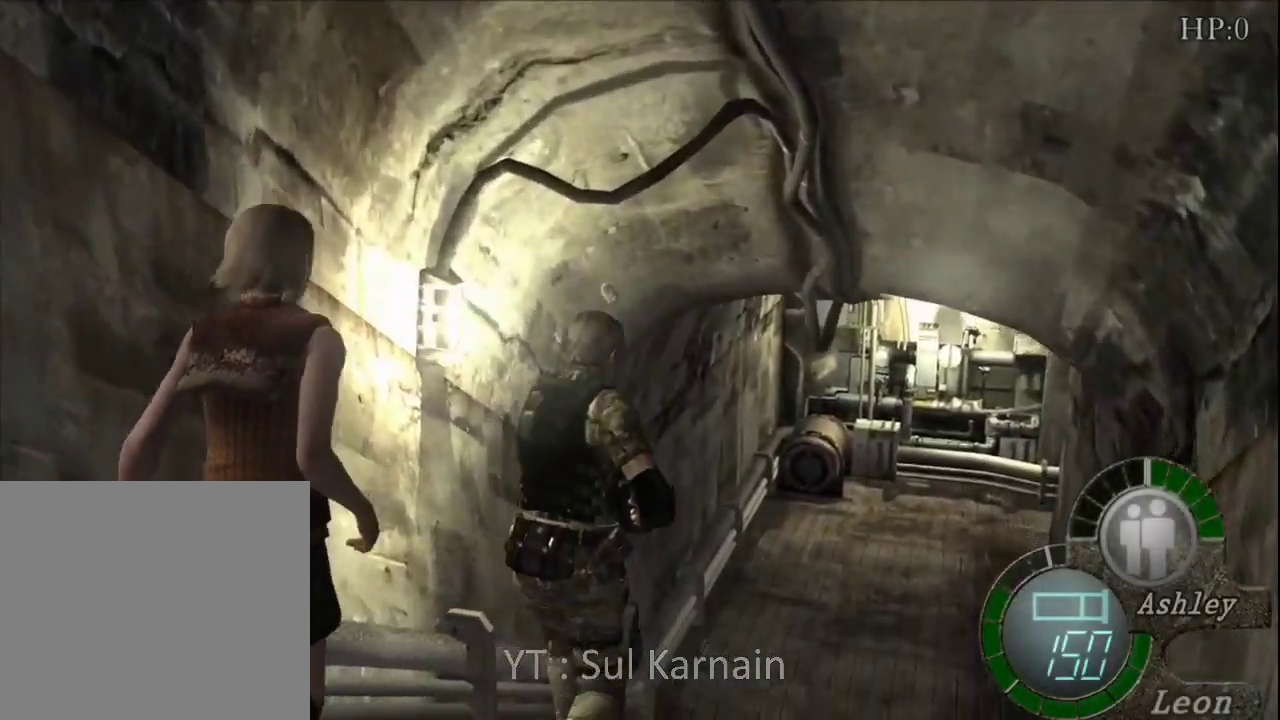
{"buttons": [], "left_stick": "up", "right_stick": "center", "events": [[83, "left_stick", "up"]]}
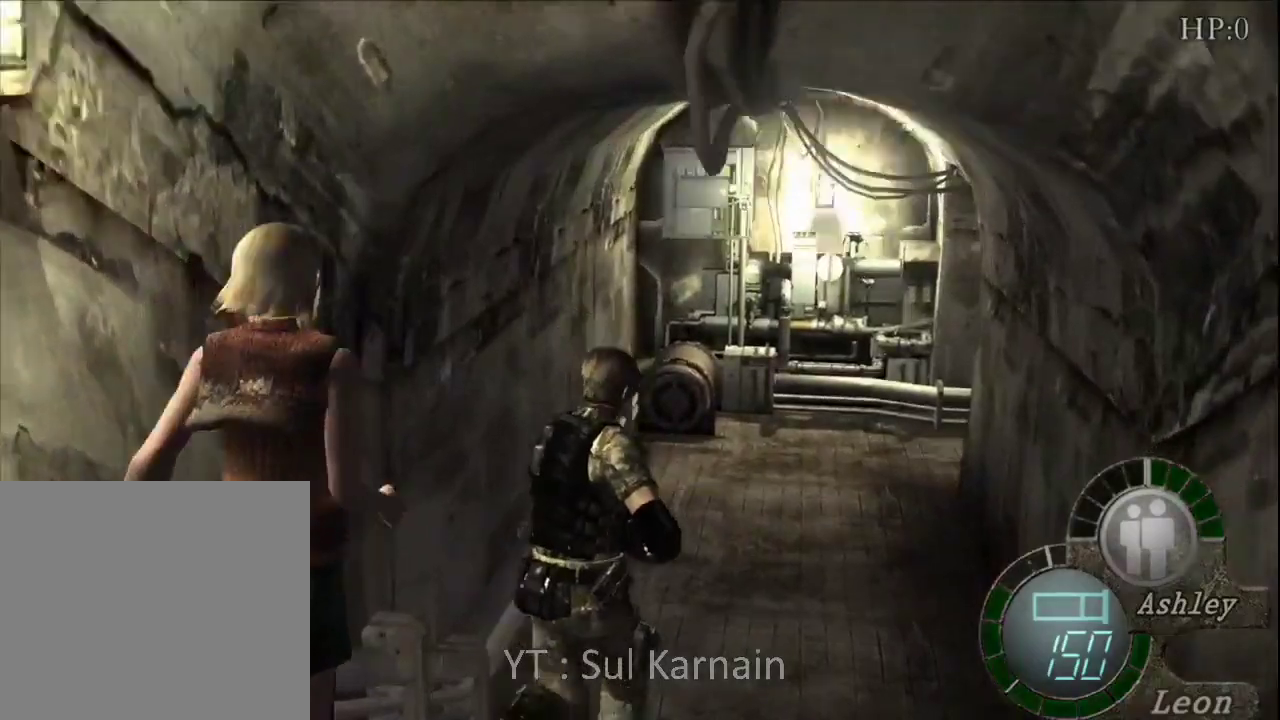
{"buttons": [], "left_stick": "up", "right_stick": "center", "events": []}
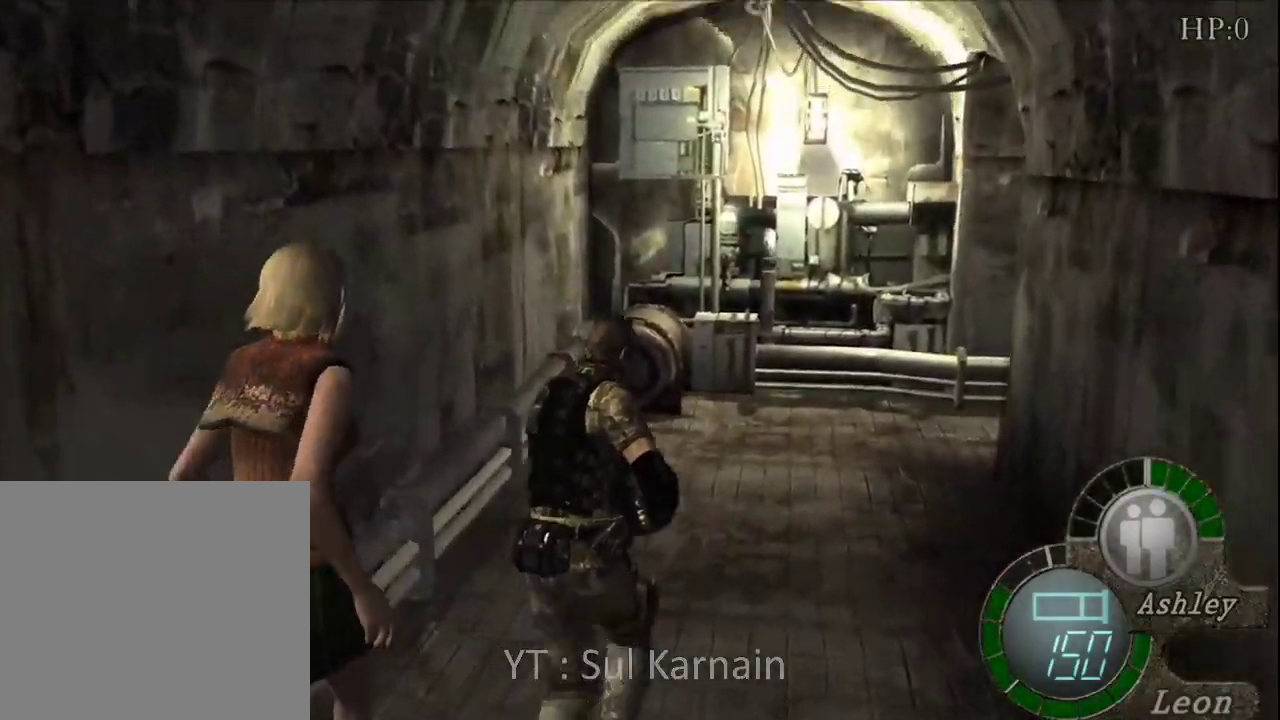
{"buttons": [], "left_stick": "up-right", "right_stick": "center", "events": [[483, "left_stick", "up-right"]]}
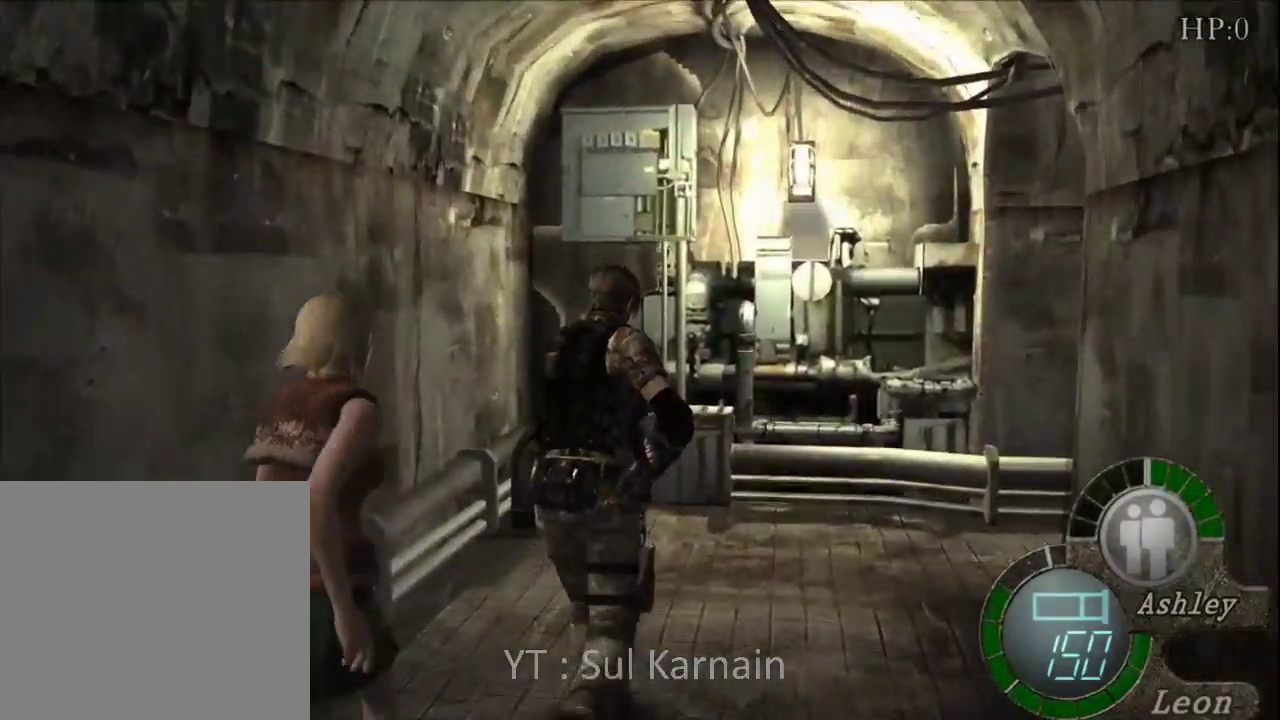
{"buttons": [], "left_stick": "up", "right_stick": "center", "events": [[433, "left_stick", "up"]]}
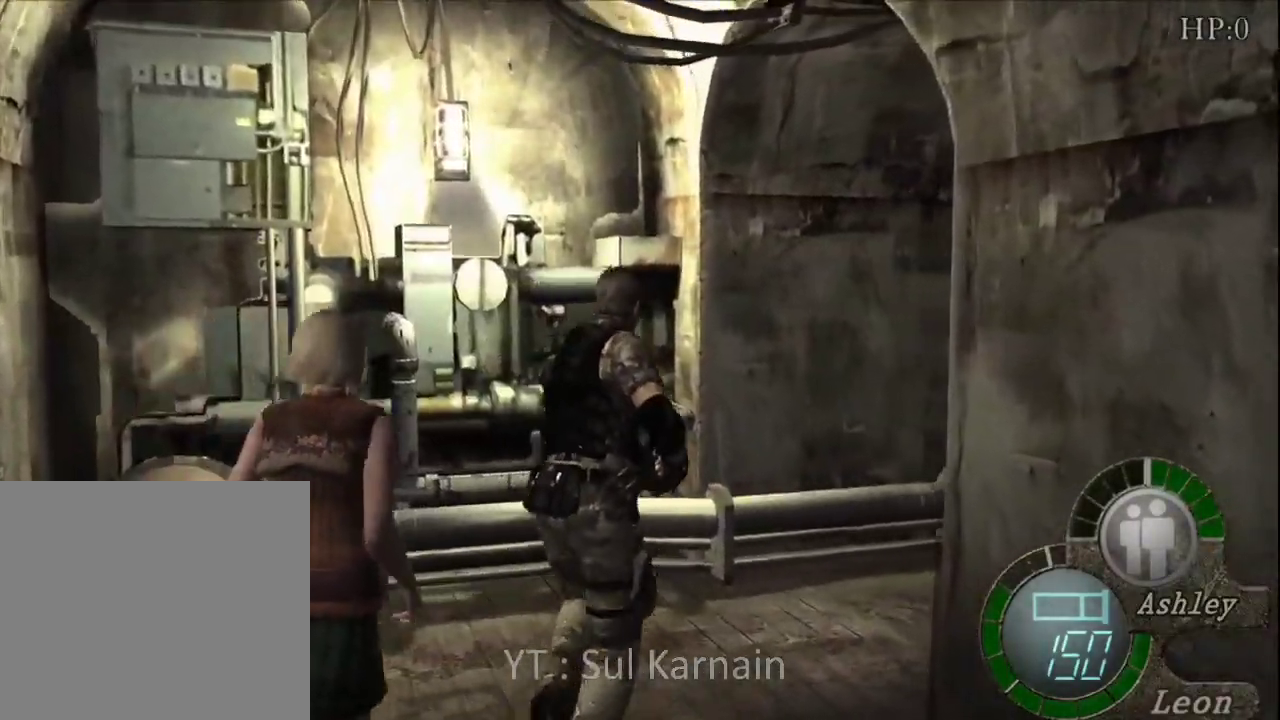
{"buttons": [], "left_stick": "up-right", "right_stick": "center", "events": [[117, "left_stick", "up-right"]]}
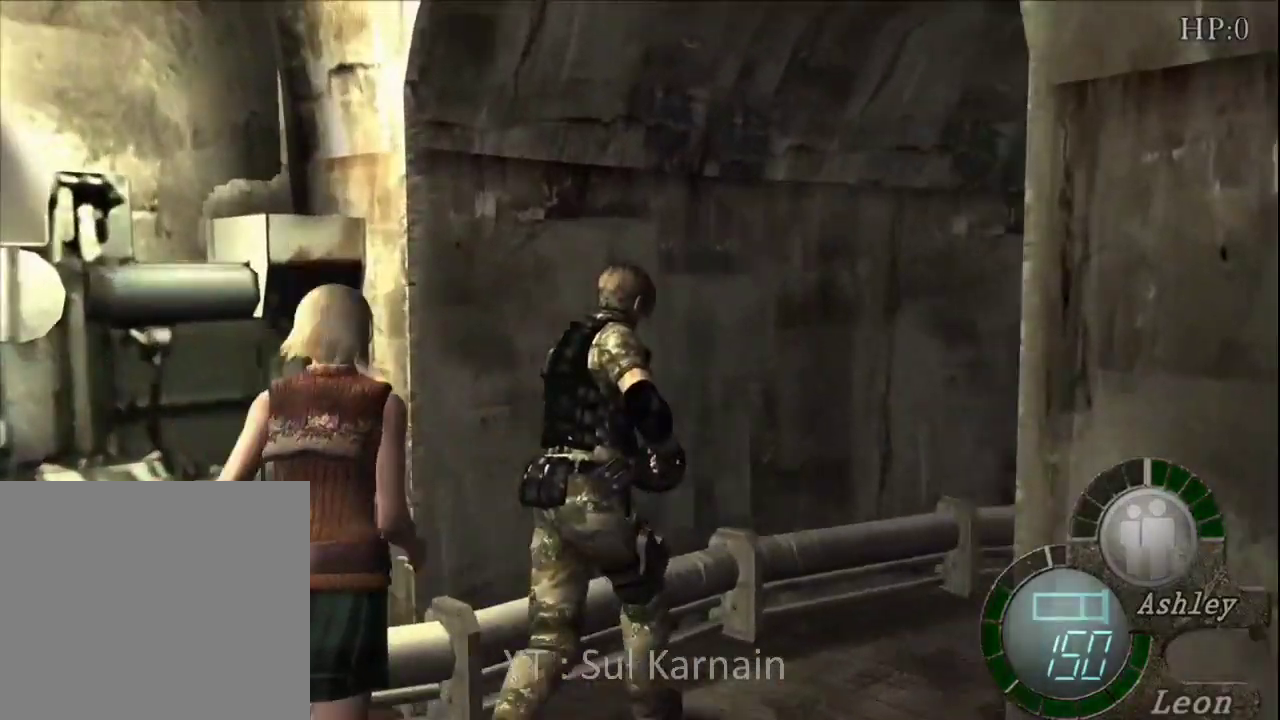
{"buttons": [], "left_stick": "up-right", "right_stick": "center", "events": []}
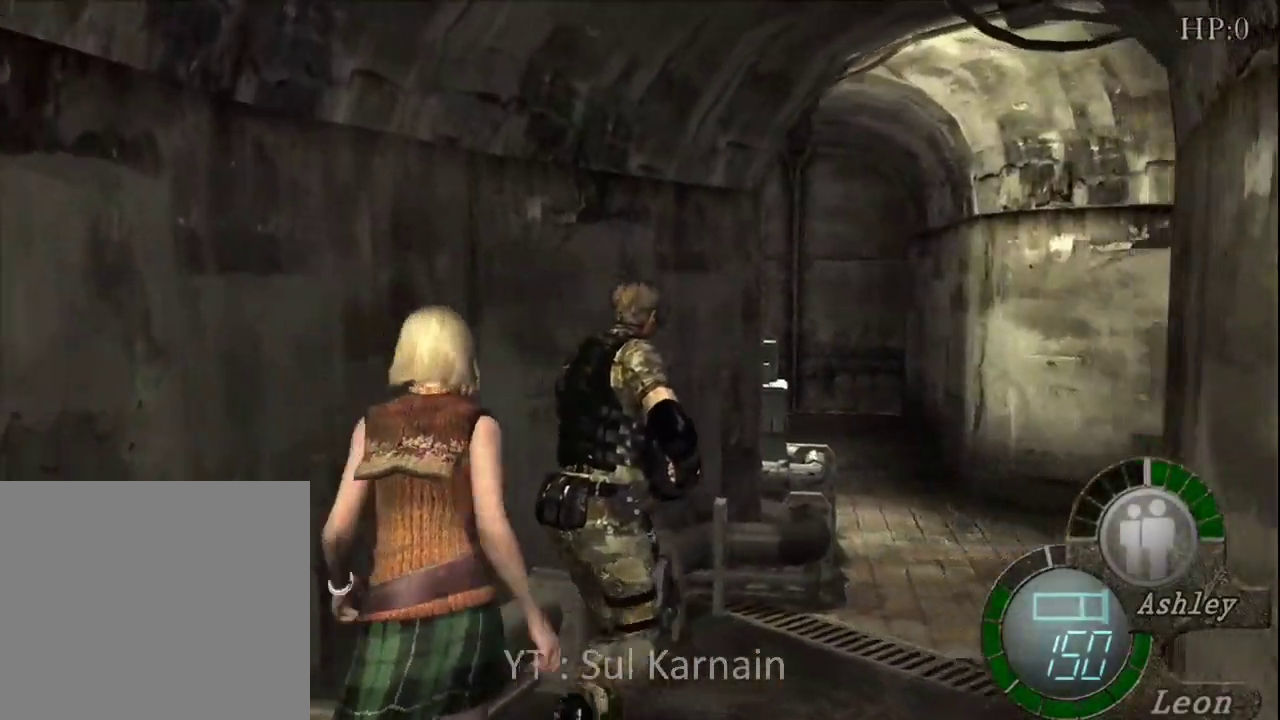
{"buttons": [], "left_stick": "up", "right_stick": "center", "events": [[83, "left_stick", "up"]]}
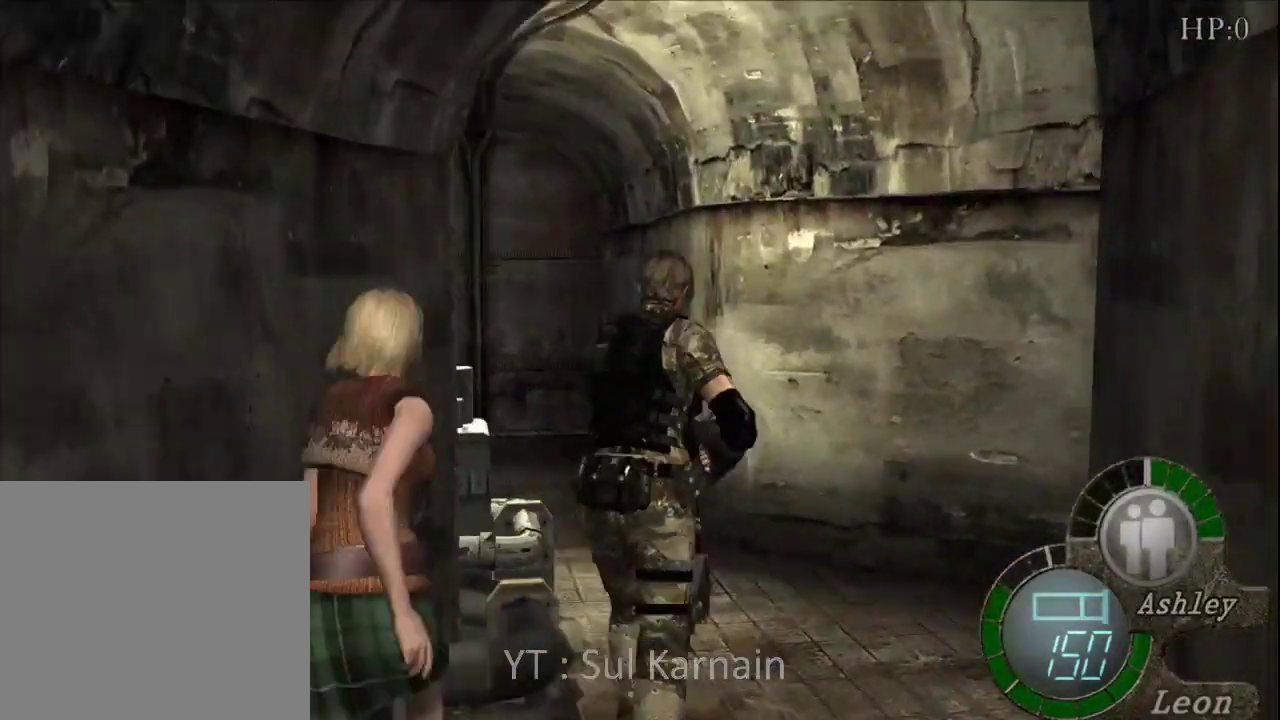
{"buttons": [], "left_stick": "up", "right_stick": "center", "events": [[33, "left_stick", "up-left"], [433, "left_stick", "up"]]}
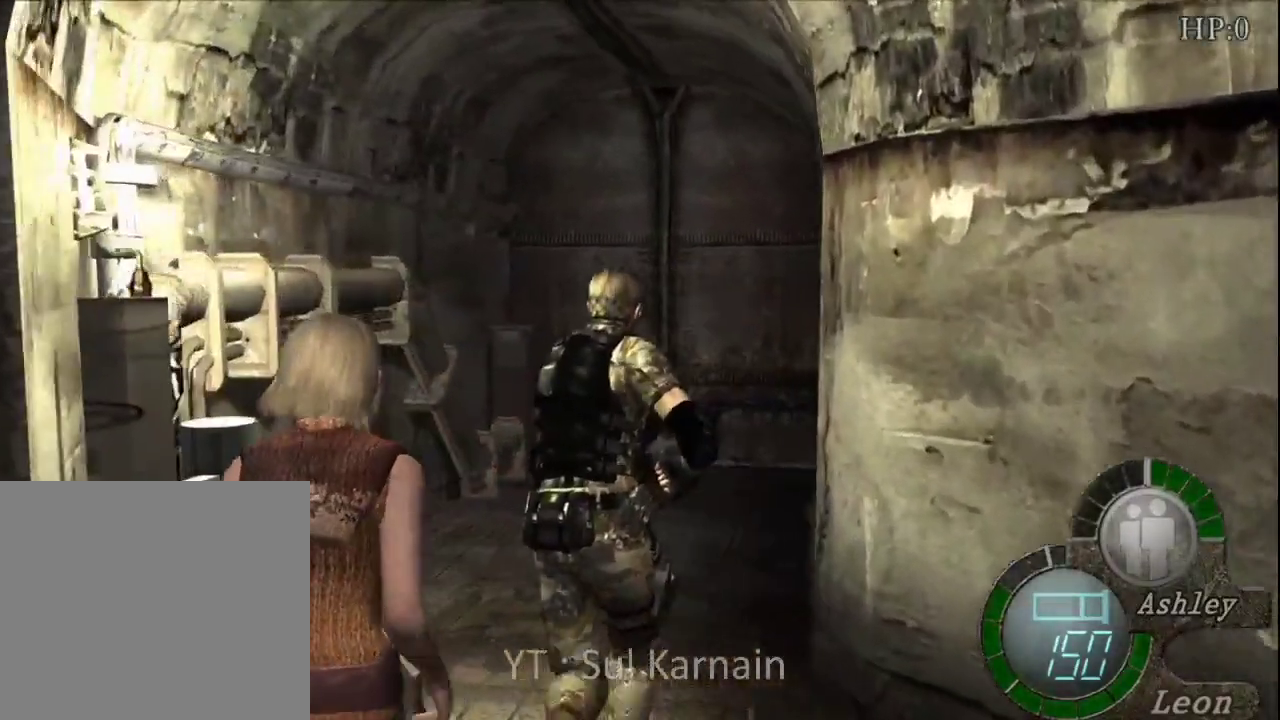
{"buttons": [], "left_stick": "up", "right_stick": "center", "events": []}
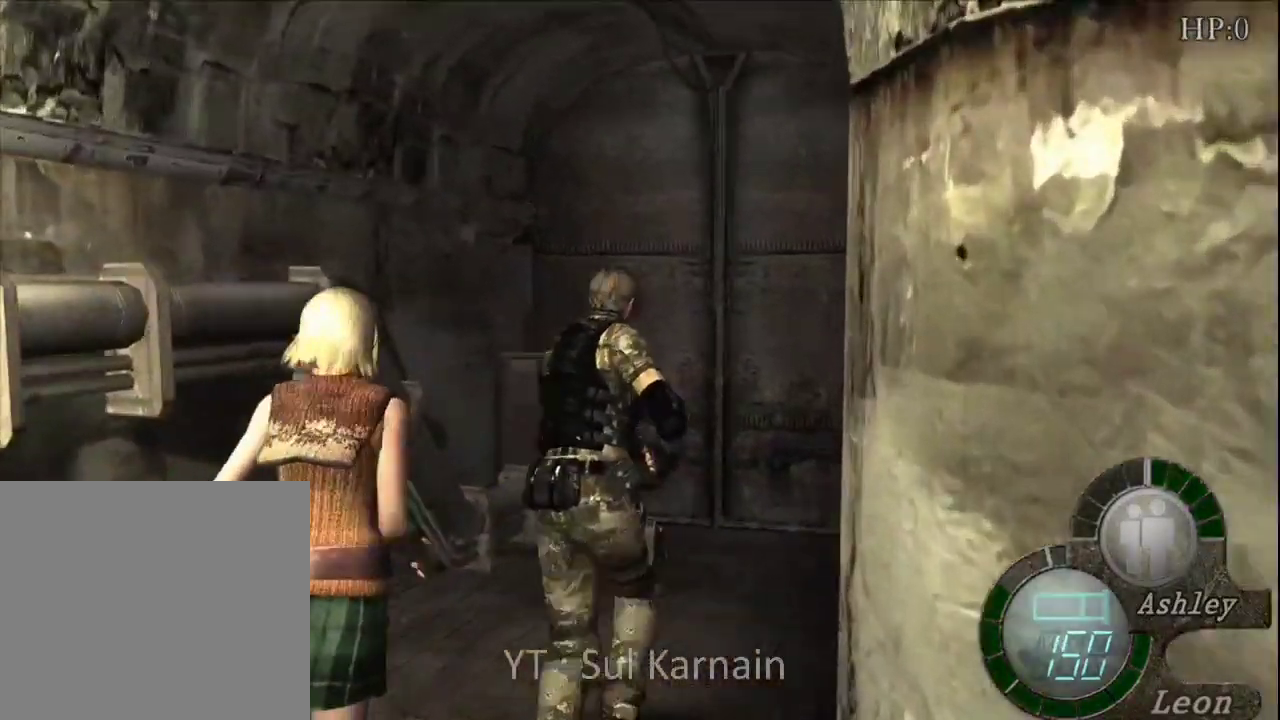
{"buttons": [], "left_stick": "up", "right_stick": "center", "events": []}
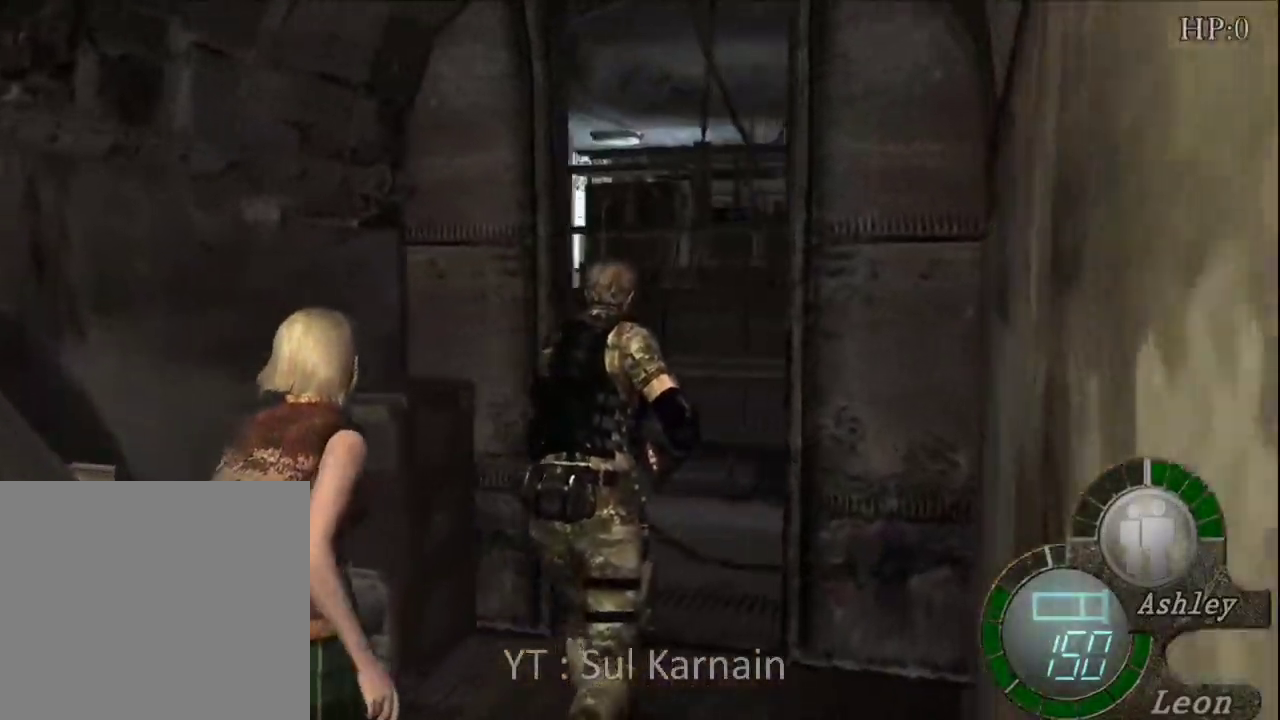
{"buttons": [], "left_stick": "up", "right_stick": "center", "events": [[100, "left_stick", "up-right"], [317, "left_stick", "up"]]}
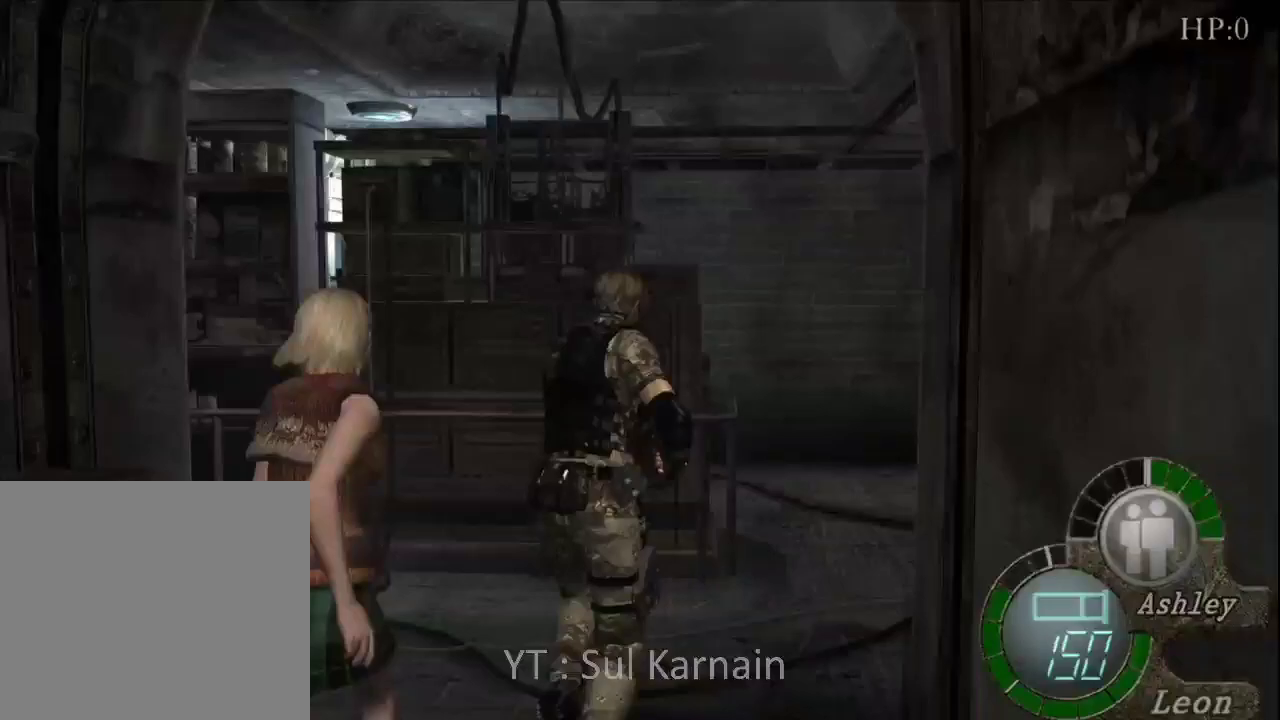
{"buttons": [], "left_stick": "up", "right_stick": "center", "events": [[67, "left_stick", "up-right"], [433, "left_stick", "up"]]}
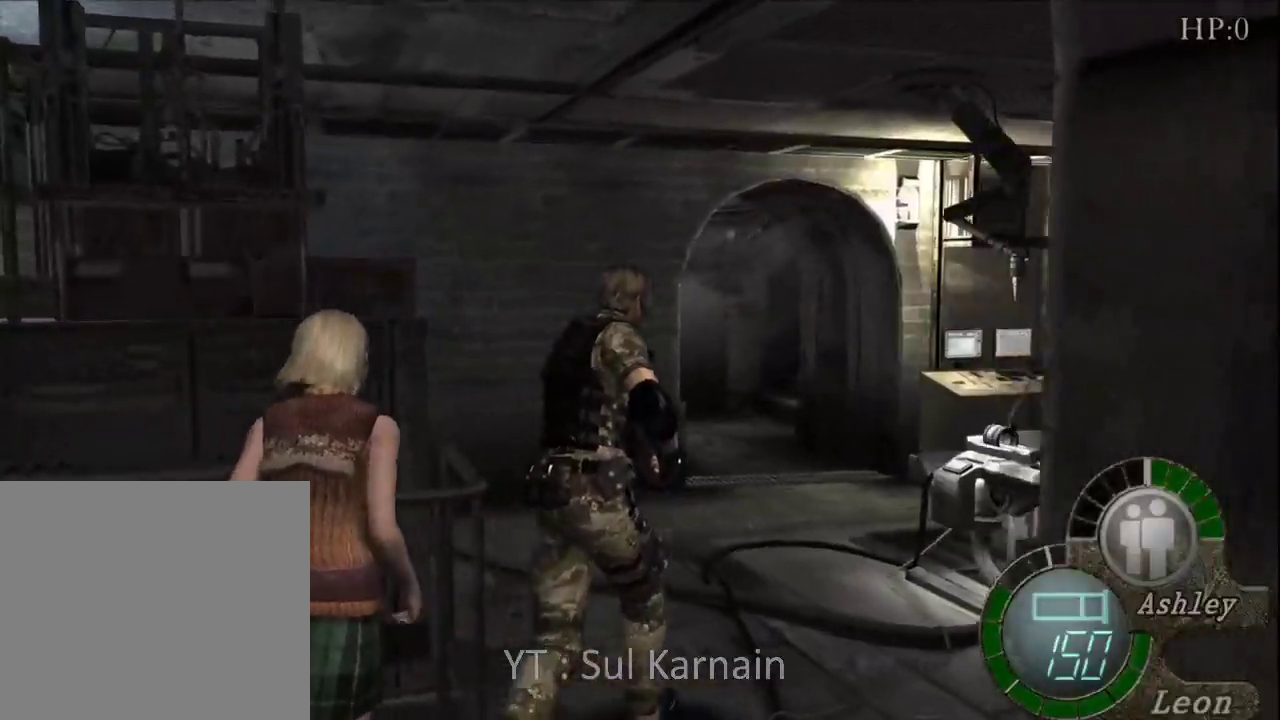
{"buttons": [], "left_stick": "up-left", "right_stick": "center", "events": [[167, "left_stick", "up-left"]]}
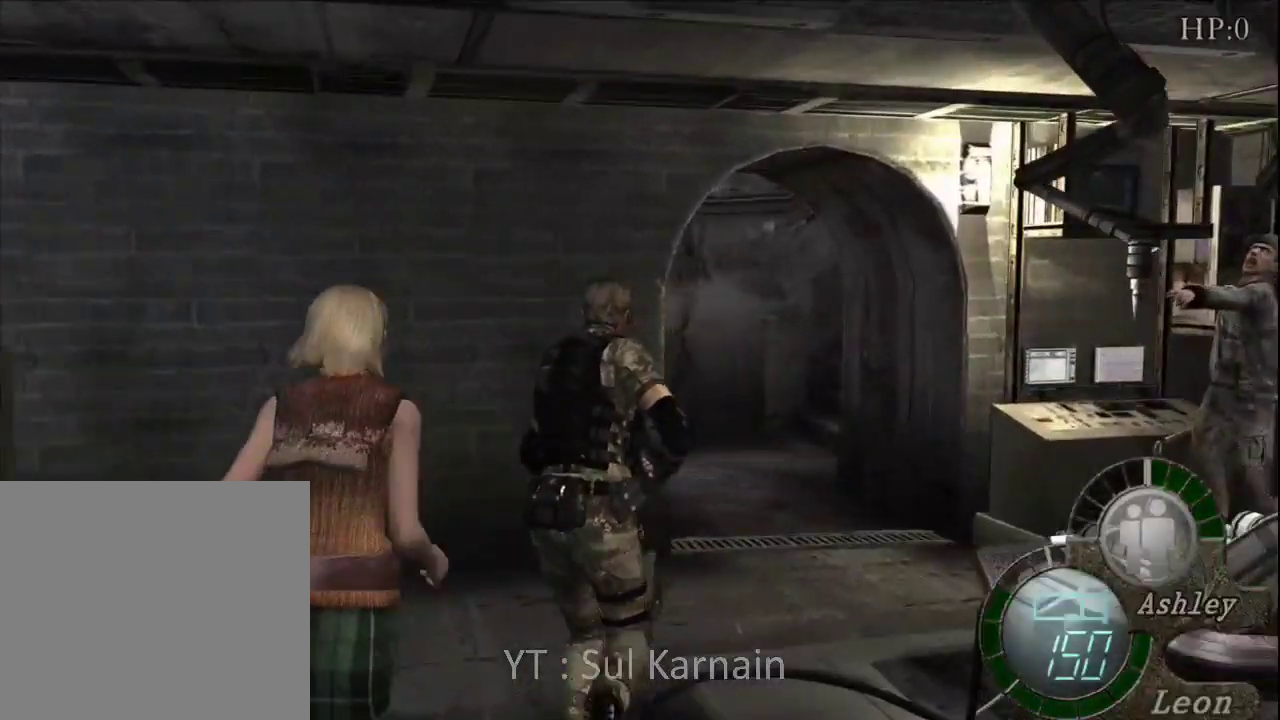
{"buttons": [], "left_stick": "up", "right_stick": "center", "events": [[17, "right_stick", "left"], [83, "left_stick", "left"], [233, "R1", "down"], [333, "R1", "up"], [333, "right_stick", "center"], [383, "left_stick", "up-left"], [500, "left_stick", "up"]]}
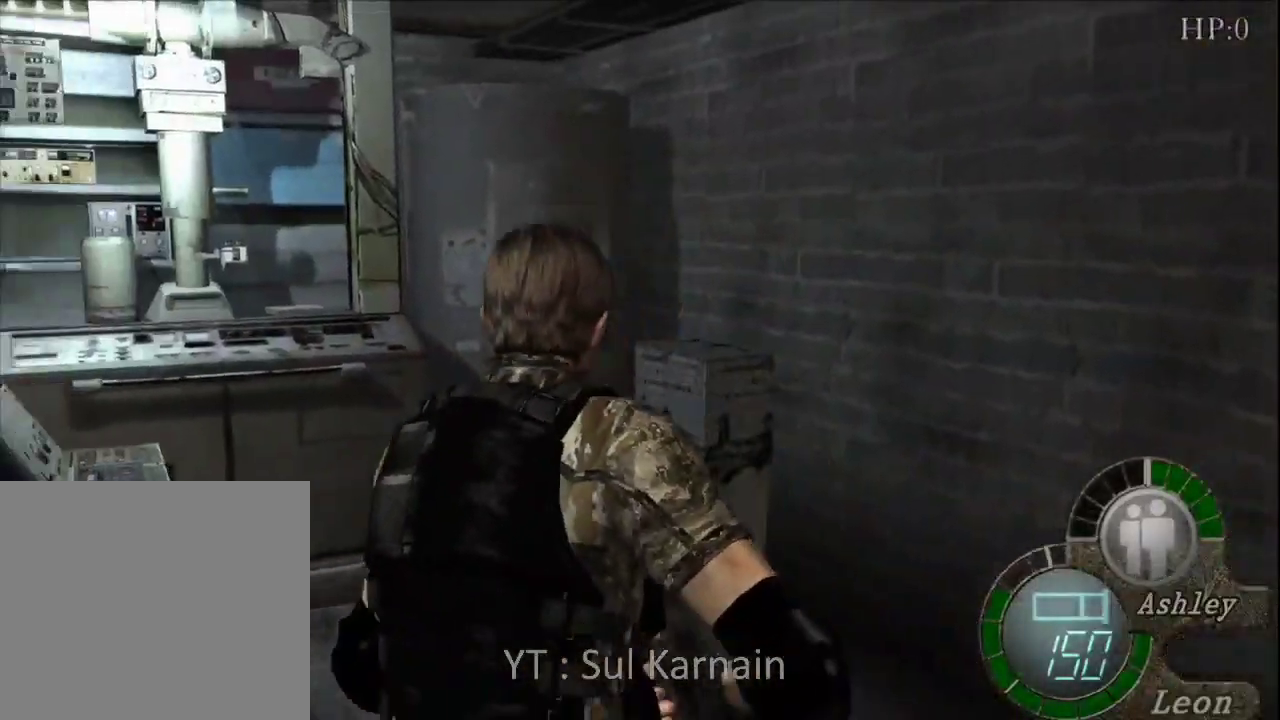
{"buttons": [], "left_stick": "up", "right_stick": "right", "events": [[467, "right_stick", "right"]]}
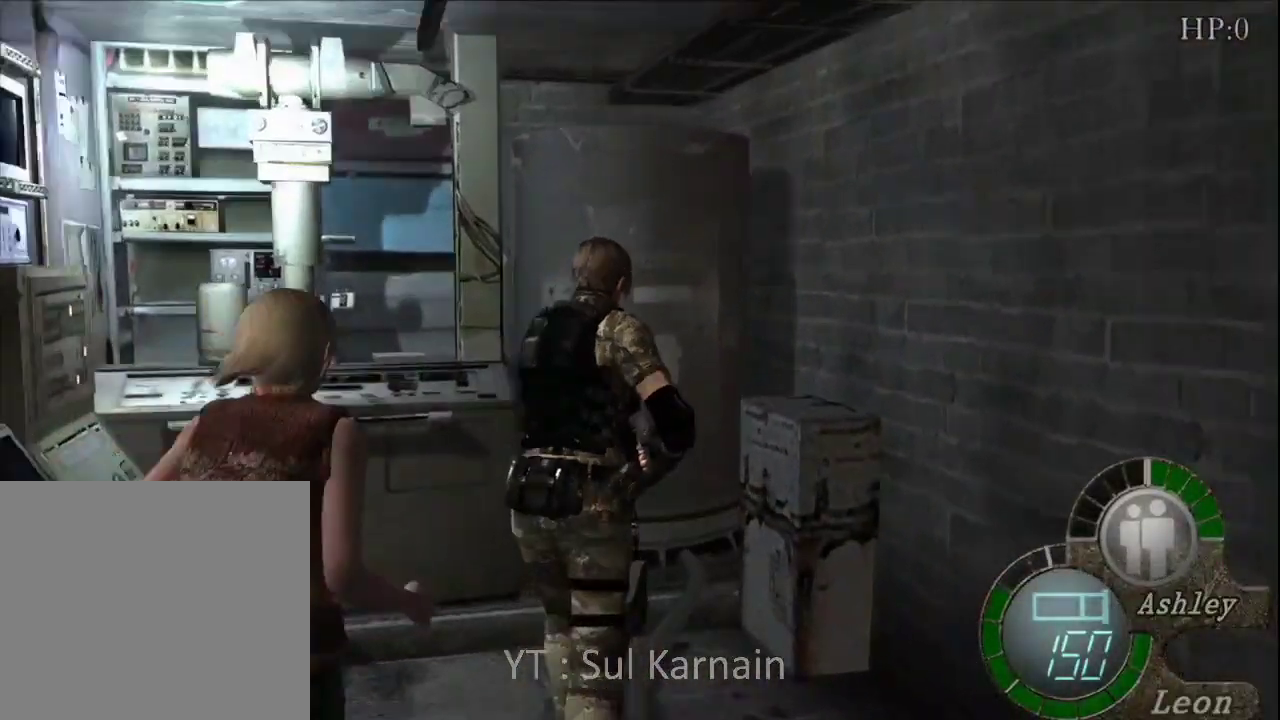
{"buttons": [], "left_stick": "right", "right_stick": "center", "events": [[233, "R1", "down"], [300, "R1", "up"], [300, "left_stick", "right"], [383, "R1", "down"], [467, "R1", "up"], [500, "right_stick", "center"]]}
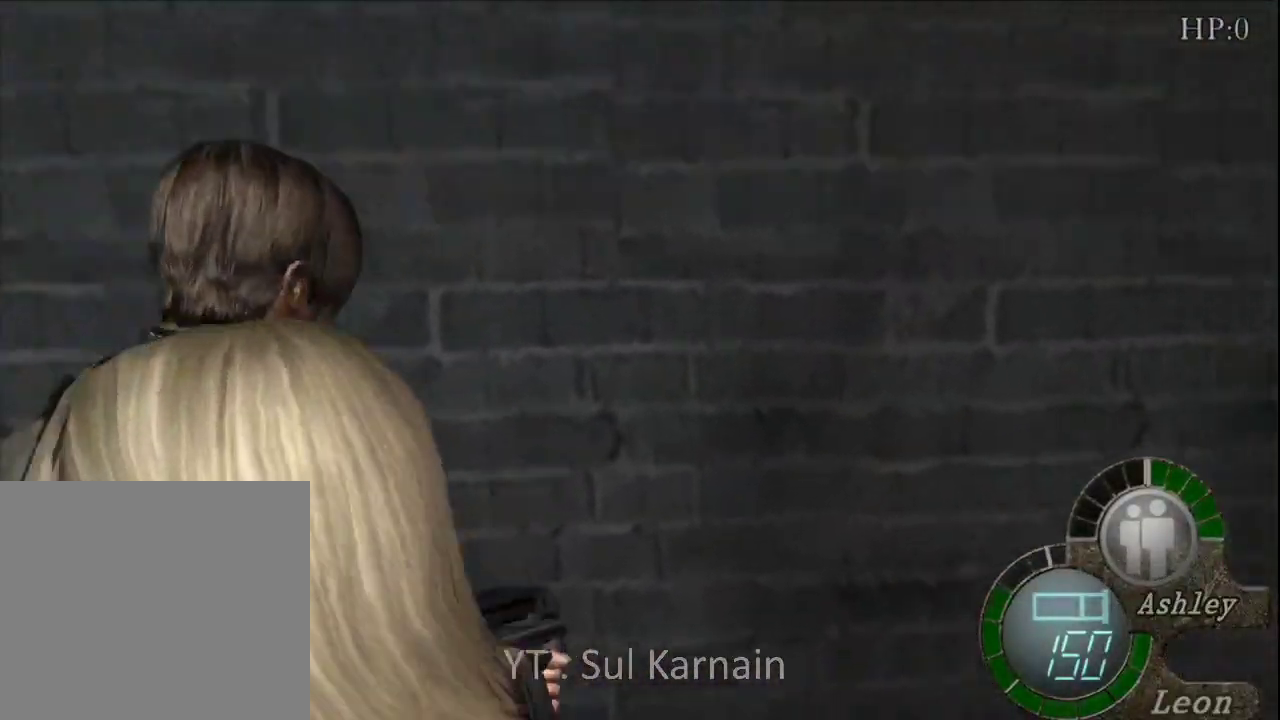
{"buttons": [], "left_stick": "center", "right_stick": "center", "events": [[317, "R2", "down"], [400, "left_stick", "center"], [450, "R2", "up"]]}
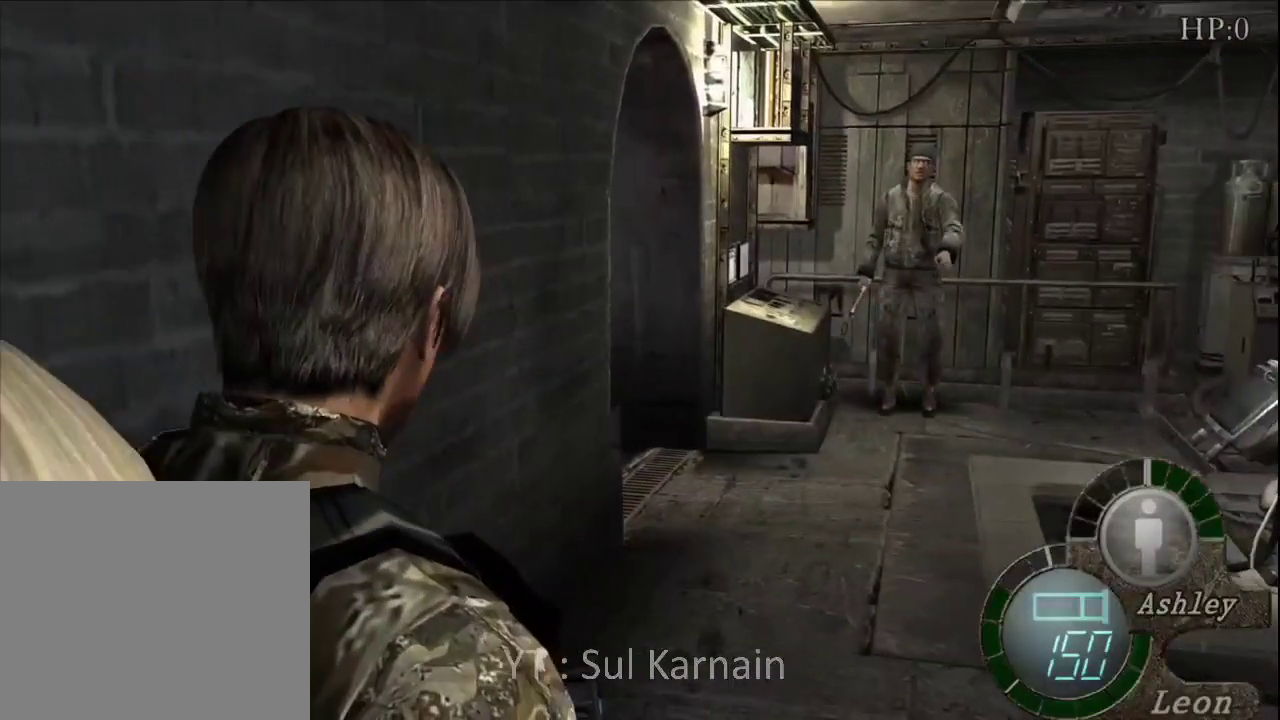
{"buttons": [], "left_stick": "center", "right_stick": "center", "events": [[100, "left_stick", "up"], [250, "left_stick", "center"], [283, "START", "down"], [433, "START", "up"]]}
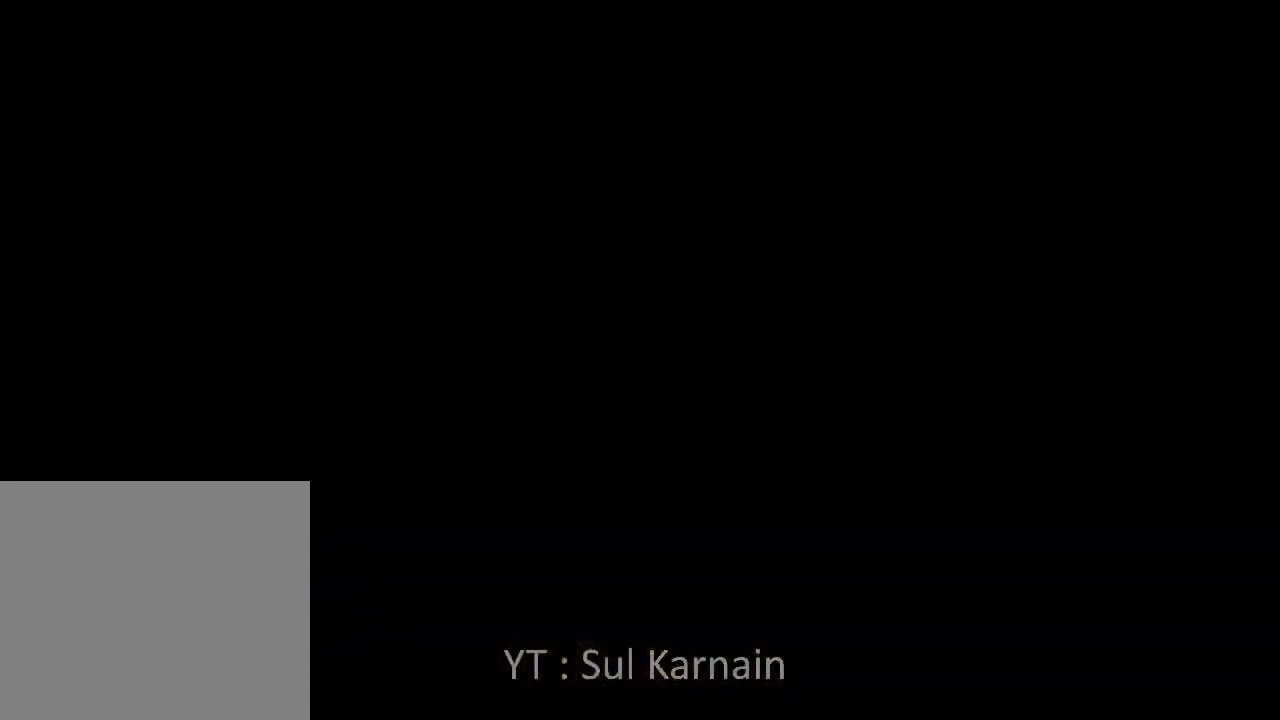
{"buttons": ["A"], "left_stick": "center", "right_stick": "center", "events": [[17, "DPAD_DOWN", "down"], [100, "DPAD_DOWN", "up"], [167, "DPAD_DOWN", "down"], [250, "A", "down"], [267, "DPAD_DOWN", "up"], [350, "A", "up"], [400, "A", "down"]]}
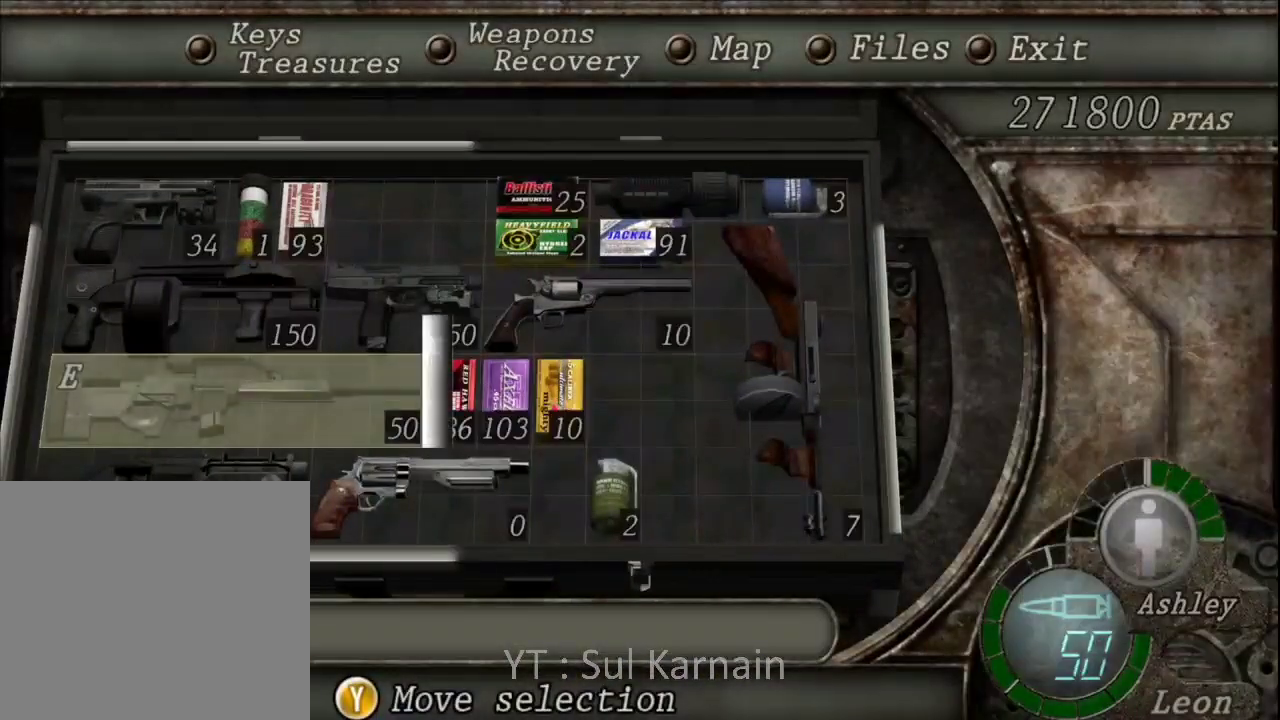
{"buttons": ["B"], "left_stick": "center", "right_stick": "center", "events": [[17, "A", "up"], [200, "B", "down"], [417, "B", "up"], [433, "B", "down"]]}
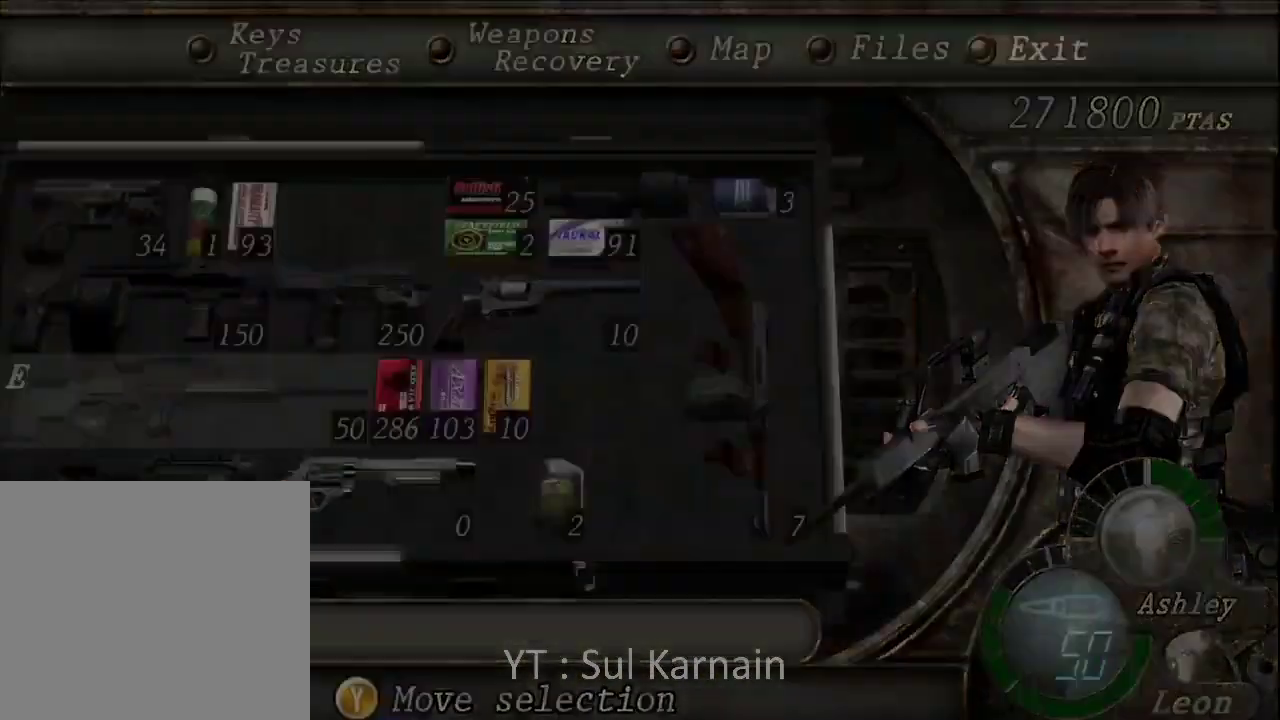
{"buttons": ["R1", "R2"], "left_stick": "center", "right_stick": "center", "events": [[200, "B", "up"], [200, "R1", "down"], [200, "R2", "down"]]}
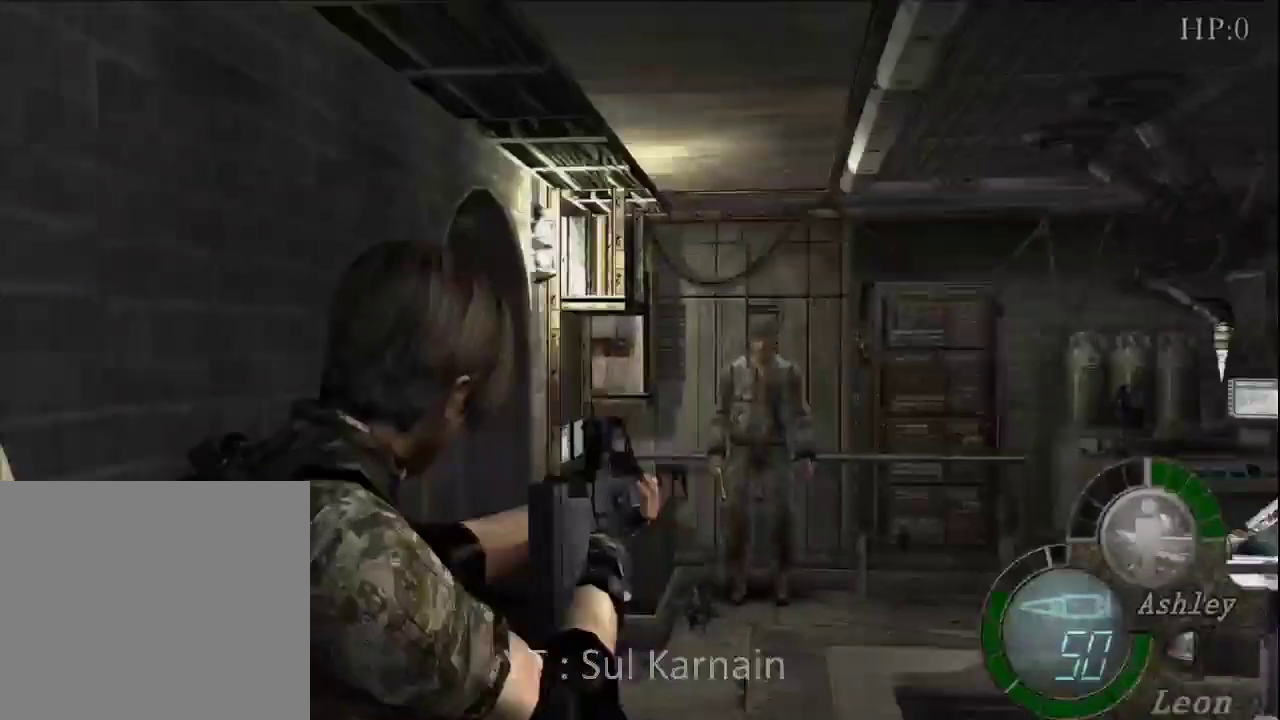
{"buttons": ["R1"], "left_stick": "center", "right_stick": "up"}
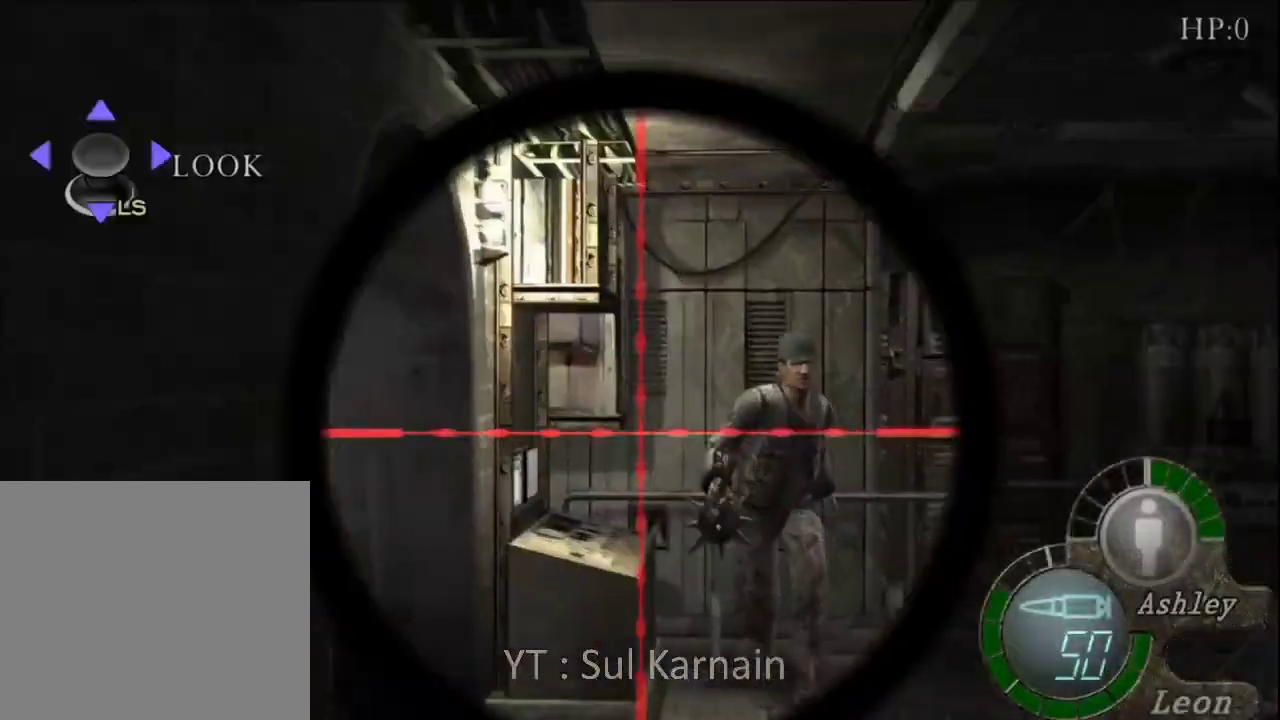
{"buttons": ["R1"], "left_stick": "right", "right_stick": "center", "events": [[317, "left_stick", "right"], [317, "right_stick", "center"]]}
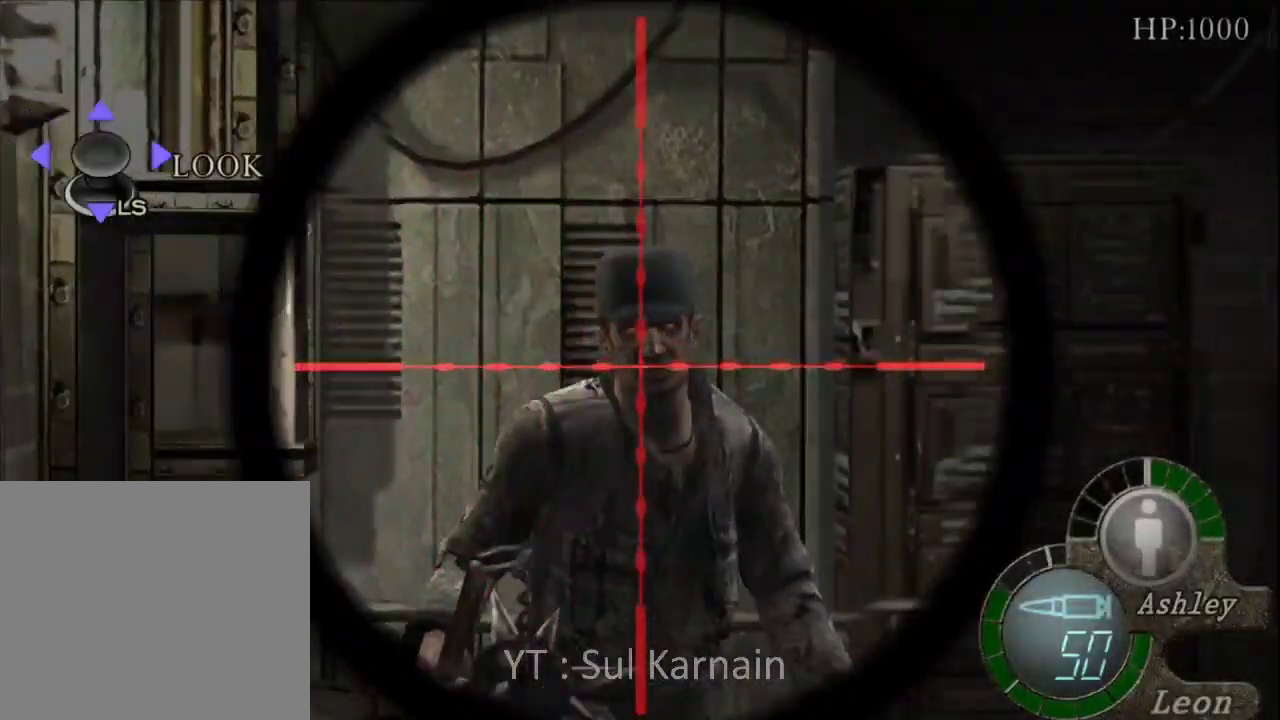
{"buttons": [], "left_stick": "center", "right_stick": "center", "events": [[50, "A", "down"], [67, "left_stick", "center"], [167, "A", "up"], [300, "left_stick", "left"], [400, "left_stick", "center"], [467, "R1", "up"]]}
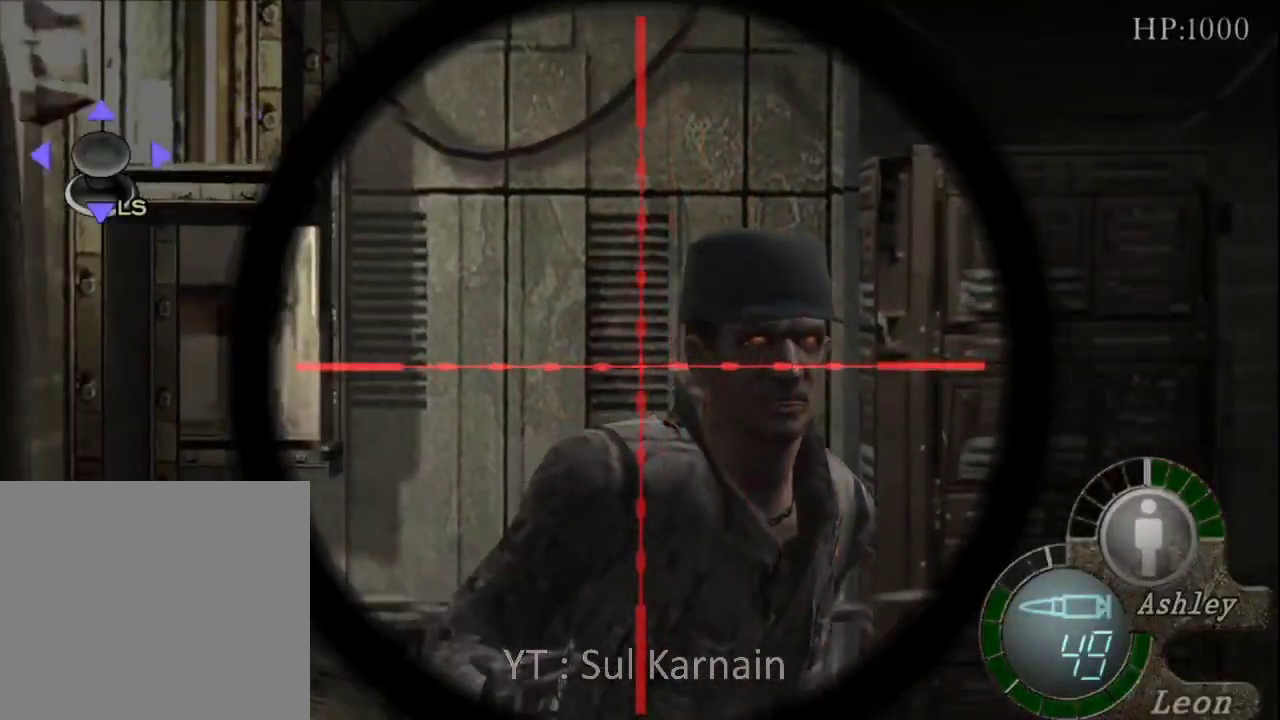
{"buttons": ["R1"], "left_stick": "center", "right_stick": "up", "events": [[33, "R1", "down"], [133, "R2", "down"], [267, "R2", "up"], [483, "right_stick", "up"]]}